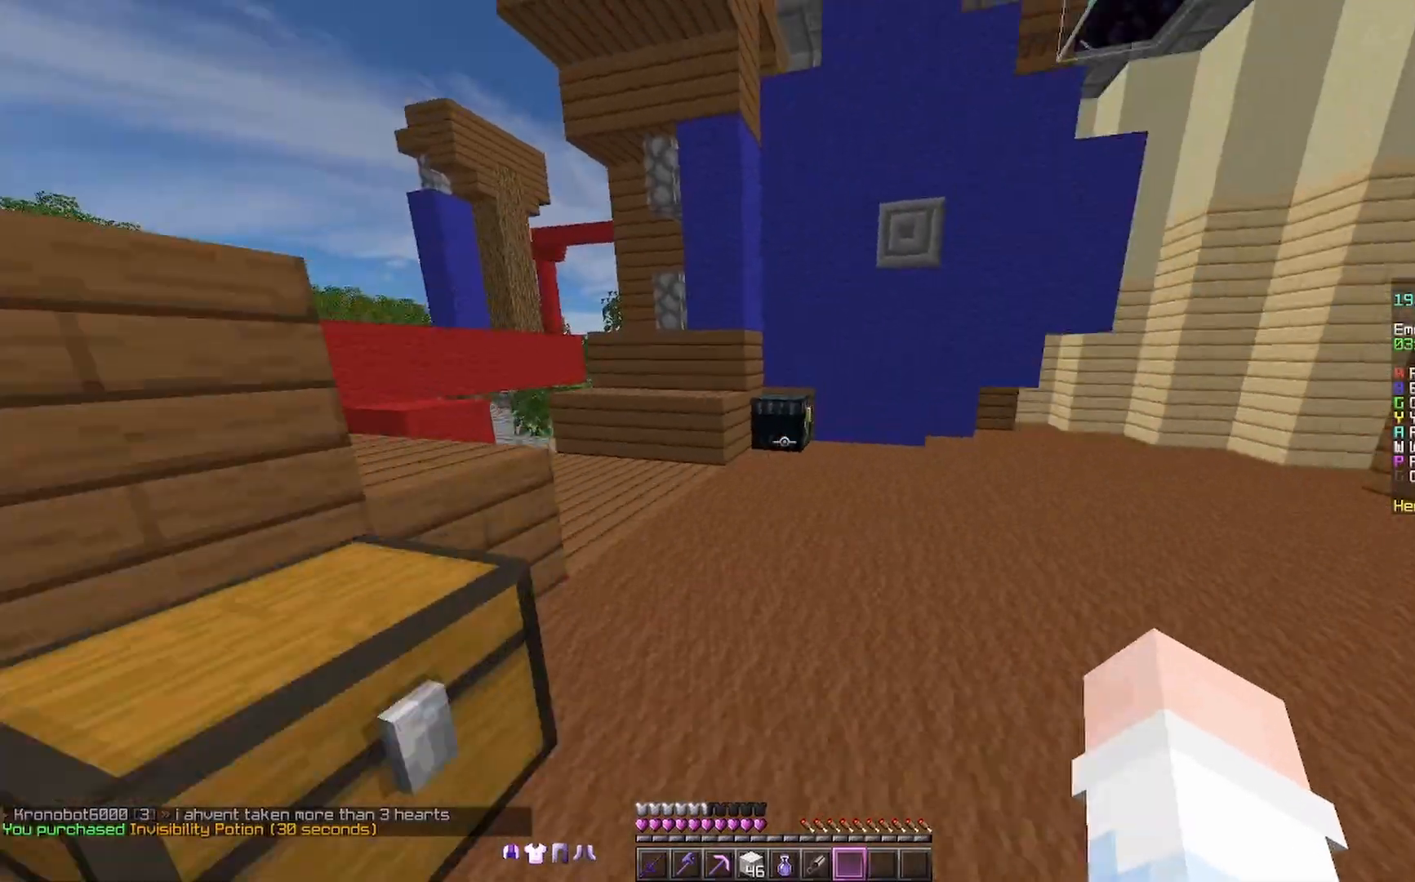
Gameplay with keyboard and mouse; each line is a JSON object with the keys and mouse buttons held at the frame after it. "events" lists presses ("down") and releases ("up") of "a", "d", "s", "space", "w", "mouse_left" and "mouse_right" between this image and that frame as [ms after this image, input, new state], when the widget could be followed in between. "mouse_left", "mouse_right" = the "left", "right" buttons of the "mouse" list. No other keys are recorded. Fast repeated clicks can show as one long hold. Mouse movement is not recorded.
{"keys": ["w"], "mouse": [], "events": [[400, "a", "down"], [433, "a", "up"]]}
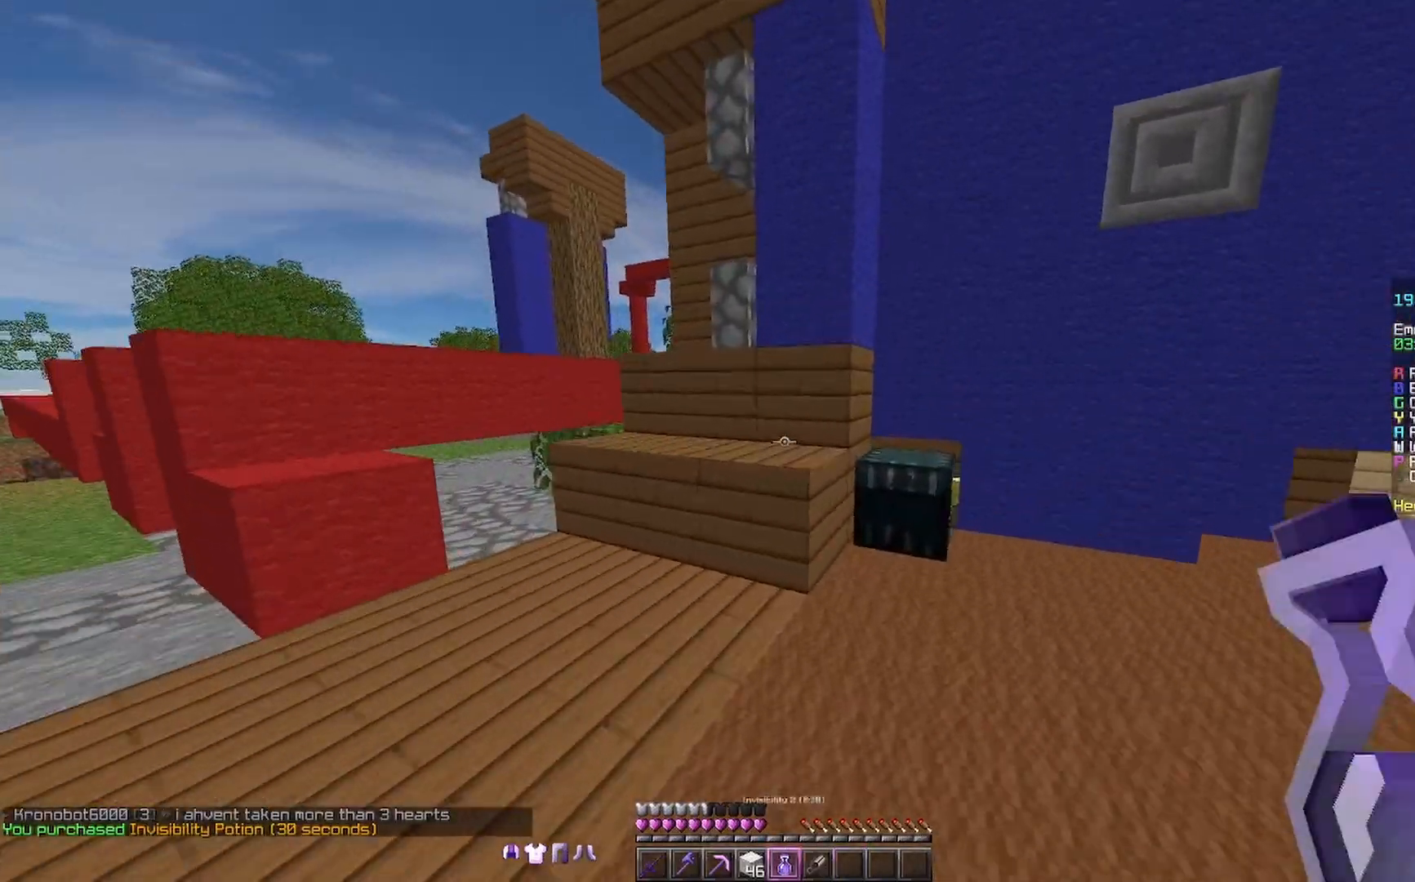
{"keys": ["d", "w"], "mouse": ["left", "right"], "events": [[133, "a", "down"], [267, "a", "up"], [267, "mouse_right", "down"], [433, "d", "down"], [433, "mouse_left", "down"]]}
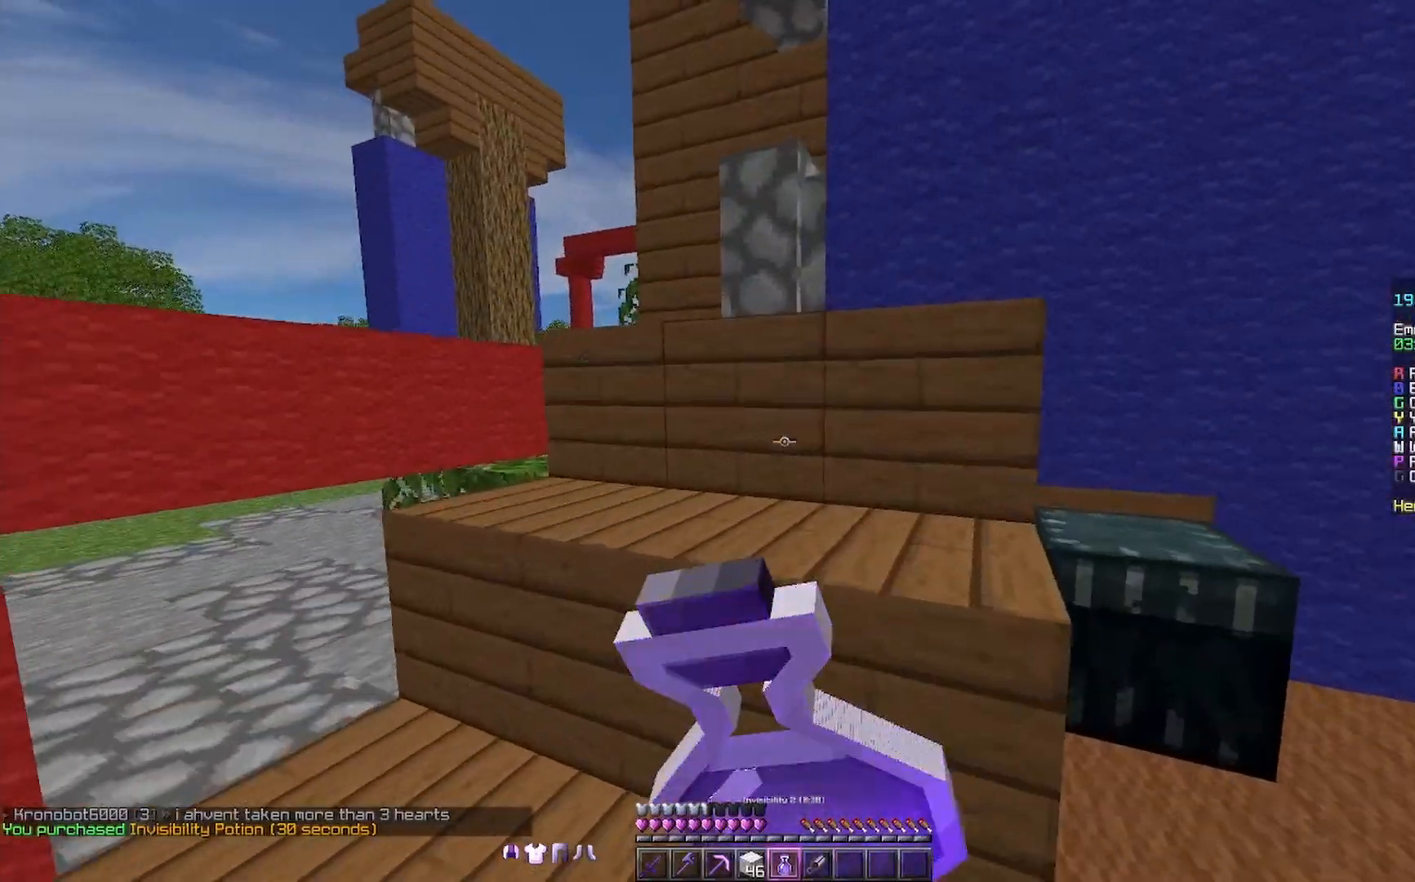
{"keys": ["d"], "mouse": ["left", "right"], "events": [[33, "w", "up"]]}
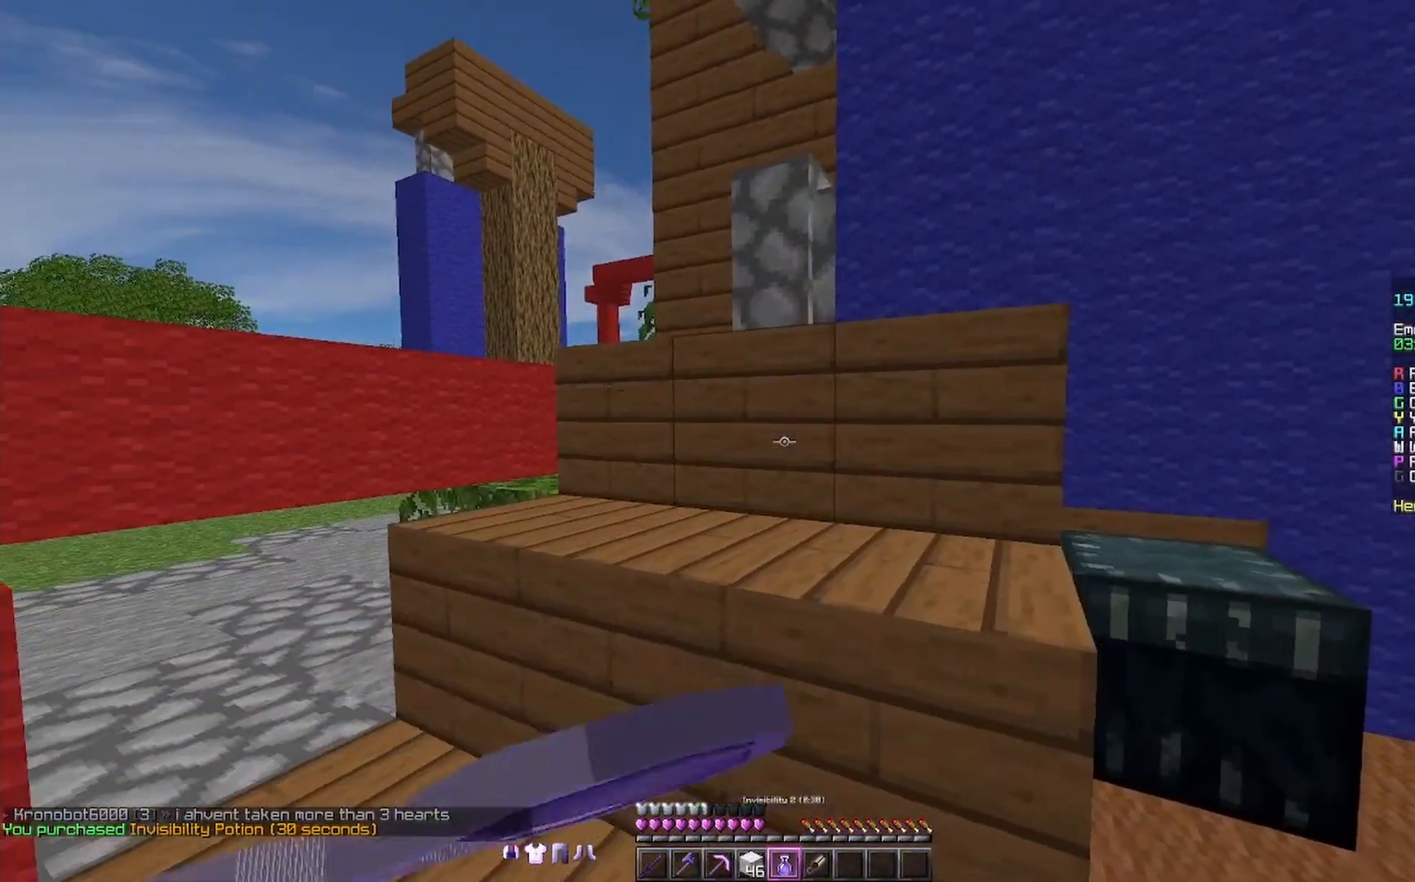
{"keys": [], "mouse": ["left", "right"], "events": [[133, "d", "up"]]}
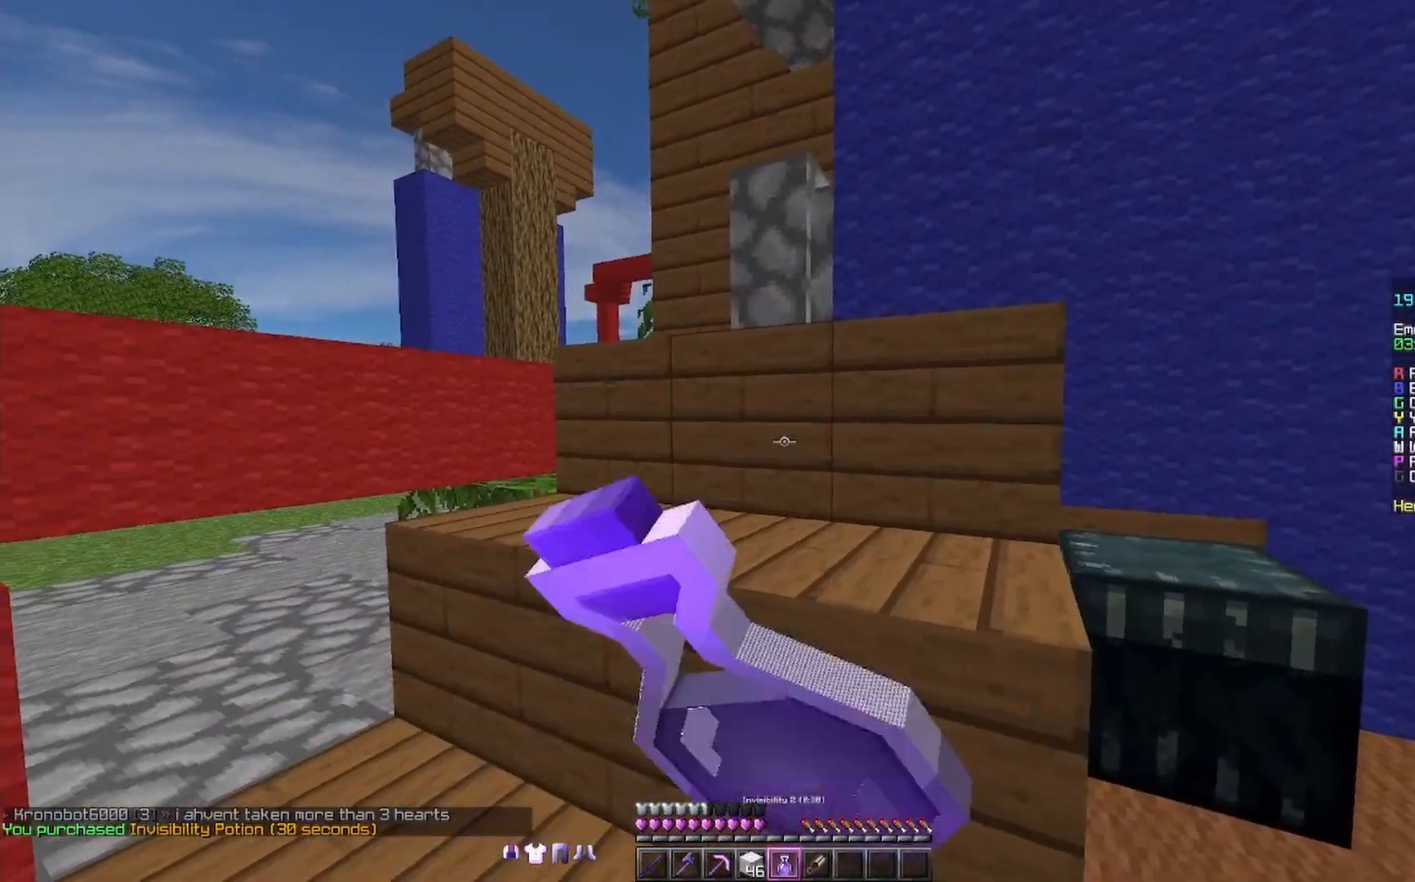
{"keys": ["w"], "mouse": ["left", "right"], "events": [[433, "w", "down"]]}
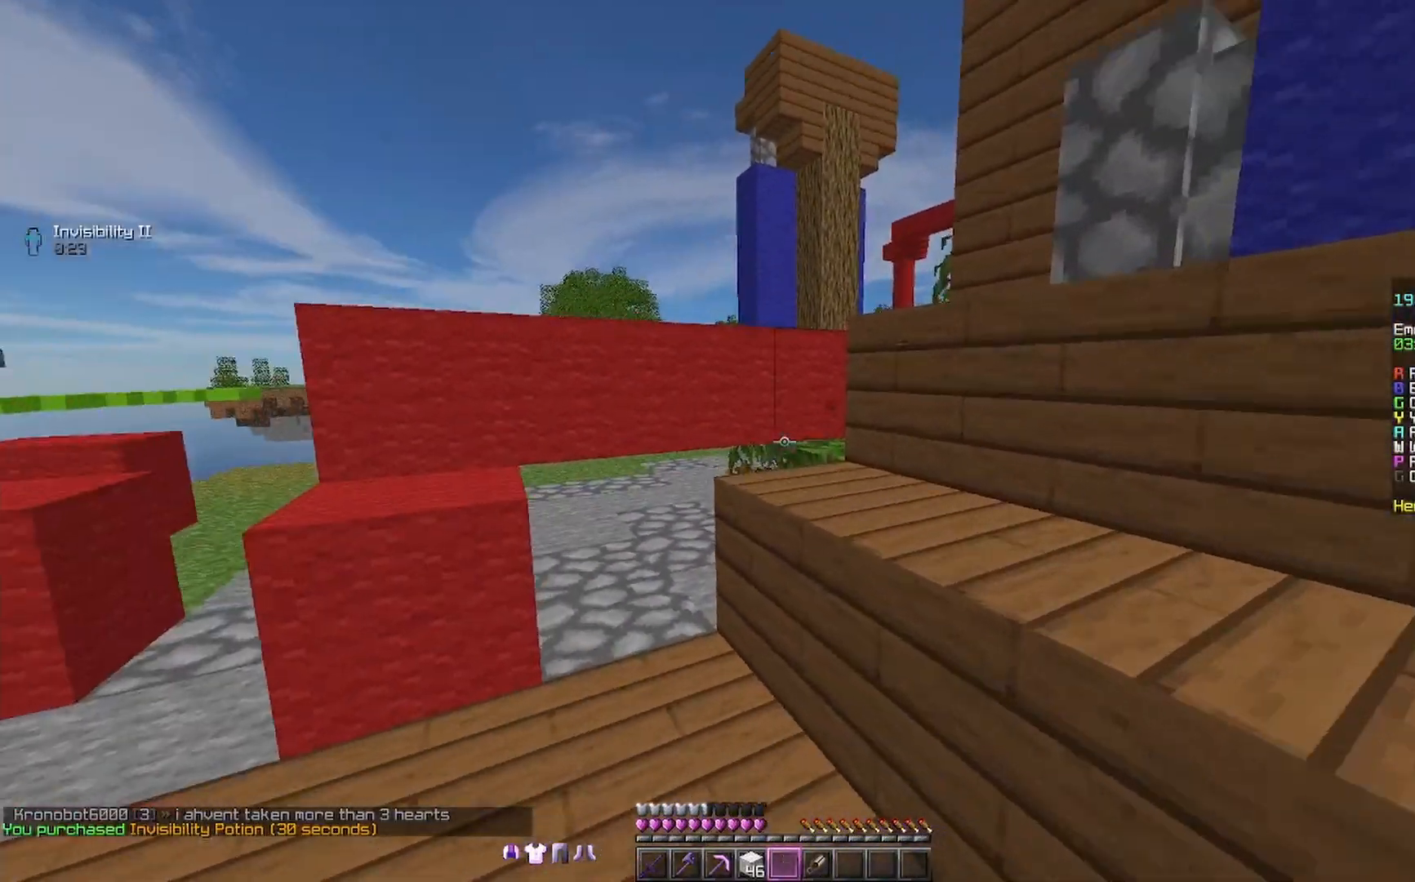
{"keys": ["space", "w"], "mouse": [], "events": [[33, "mouse_left", "up"], [67, "space", "down"], [167, "mouse_right", "up"], [267, "d", "down"], [267, "space", "up"], [433, "d", "up"], [467, "space", "down"]]}
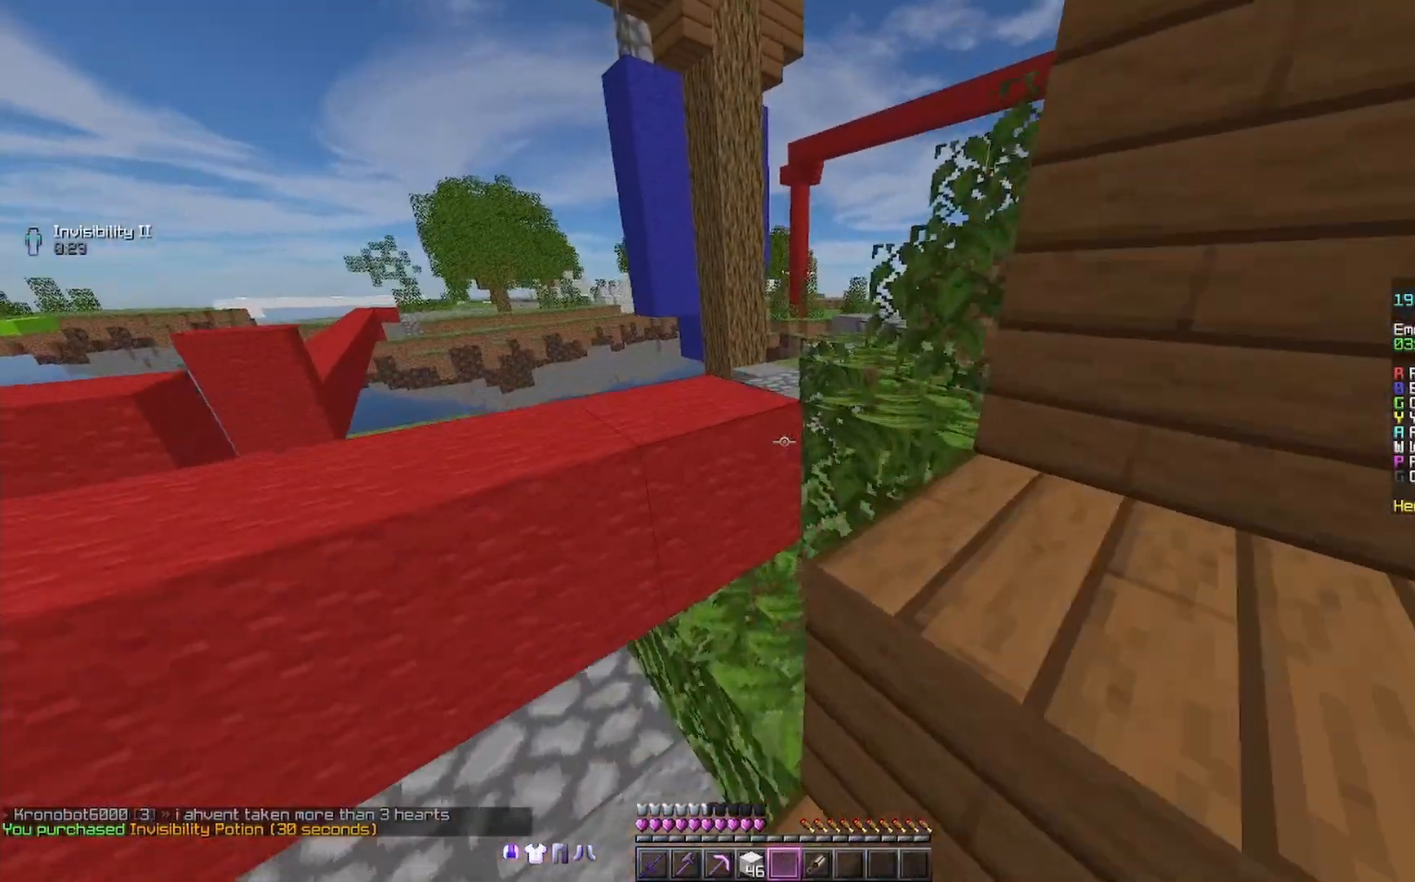
{"keys": ["w"], "mouse": [], "events": [[67, "a", "down"], [133, "space", "up"], [233, "mouse_right", "down"], [267, "mouse_right", "up"], [433, "a", "up"]]}
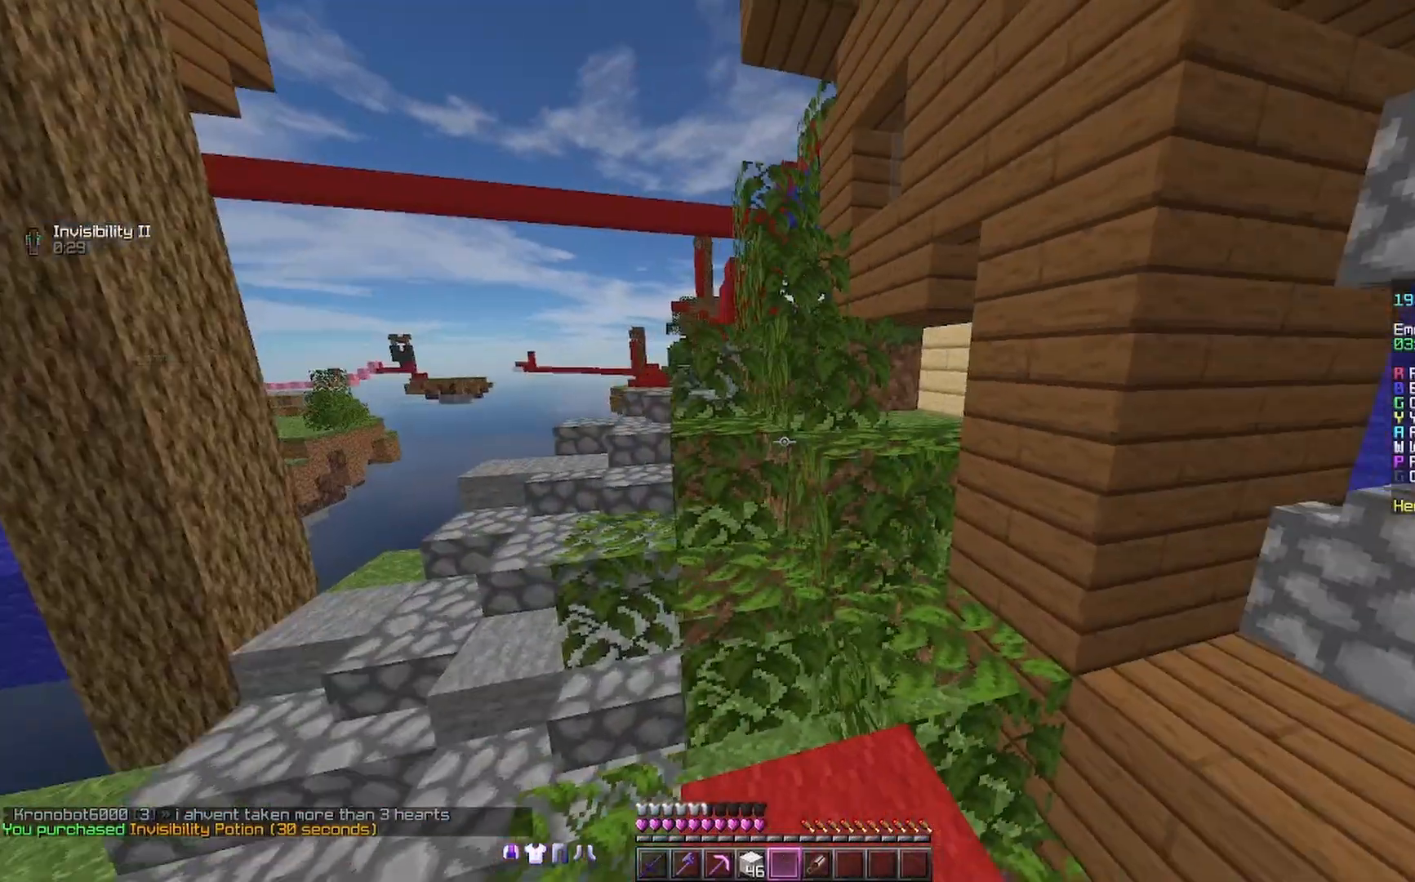
{"keys": ["a", "w"], "mouse": [], "events": [[67, "space", "down"], [133, "a", "down"], [233, "space", "up"]]}
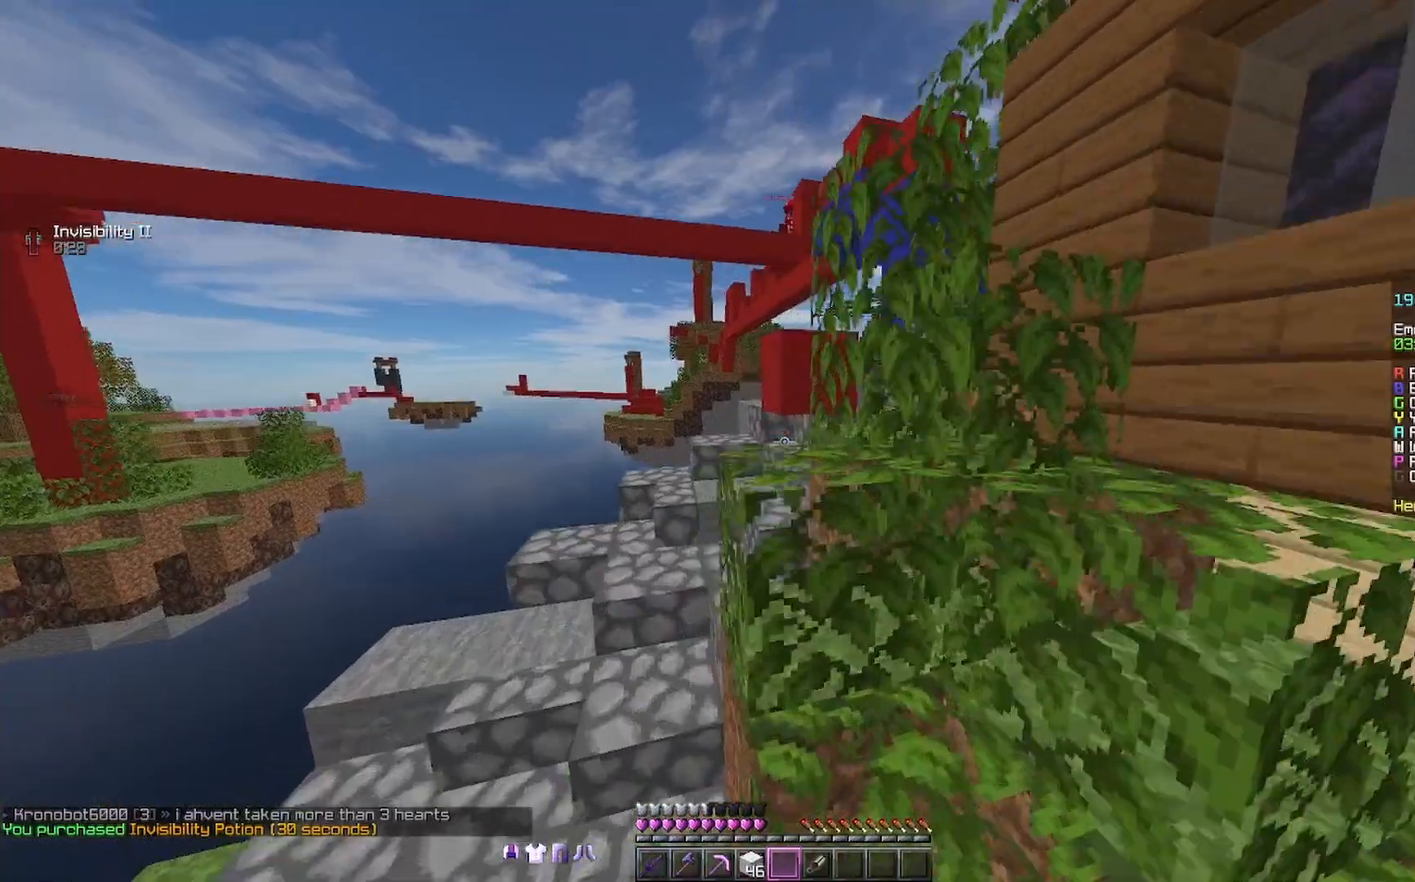
{"keys": ["a", "w"], "mouse": [], "events": []}
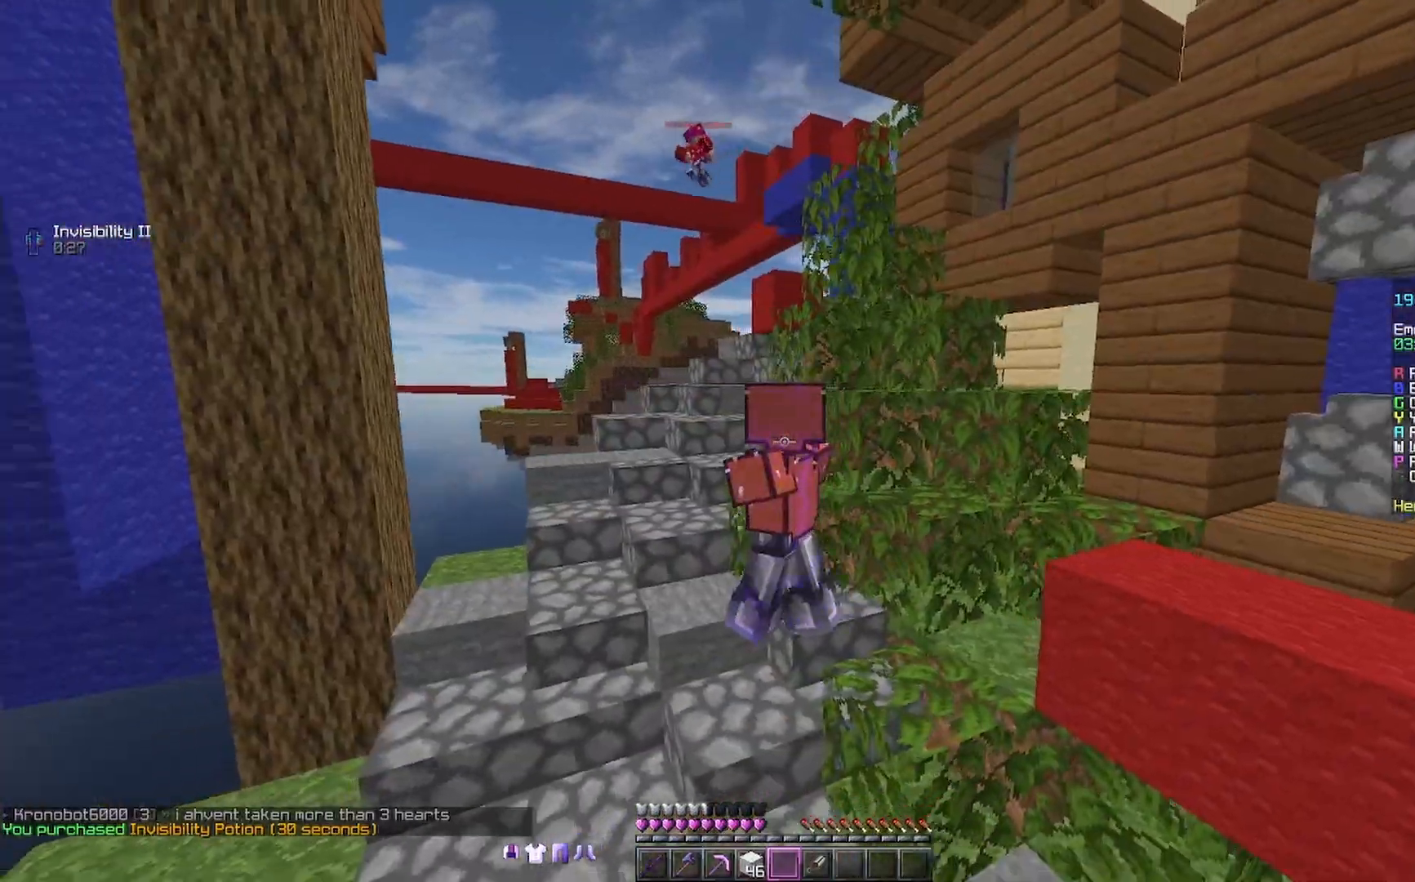
{"keys": ["a", "w"], "mouse": [], "events": [[133, "a", "up"], [433, "a", "down"]]}
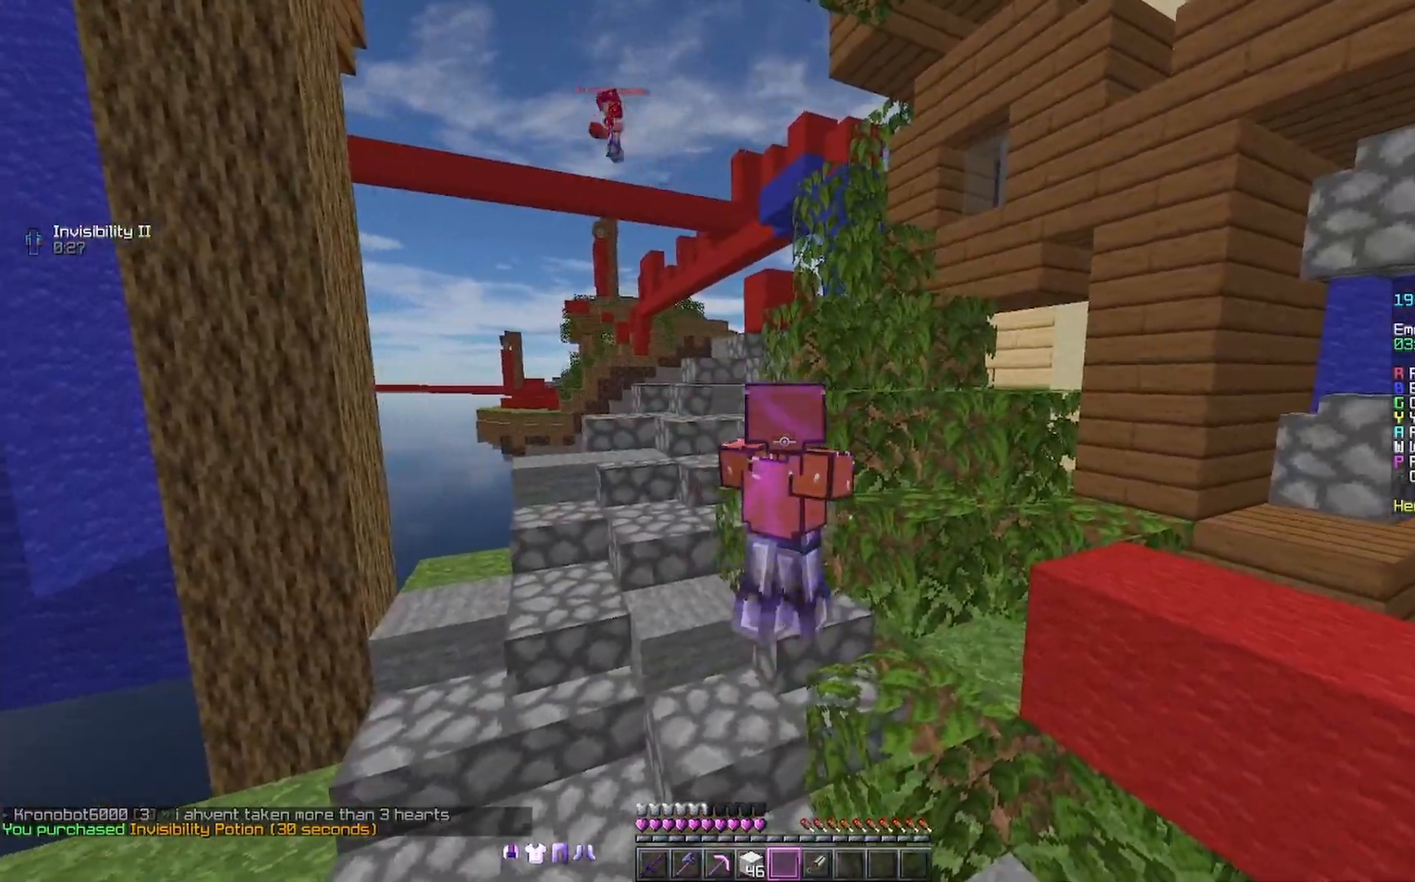
{"keys": ["a", "w"], "mouse": [], "events": []}
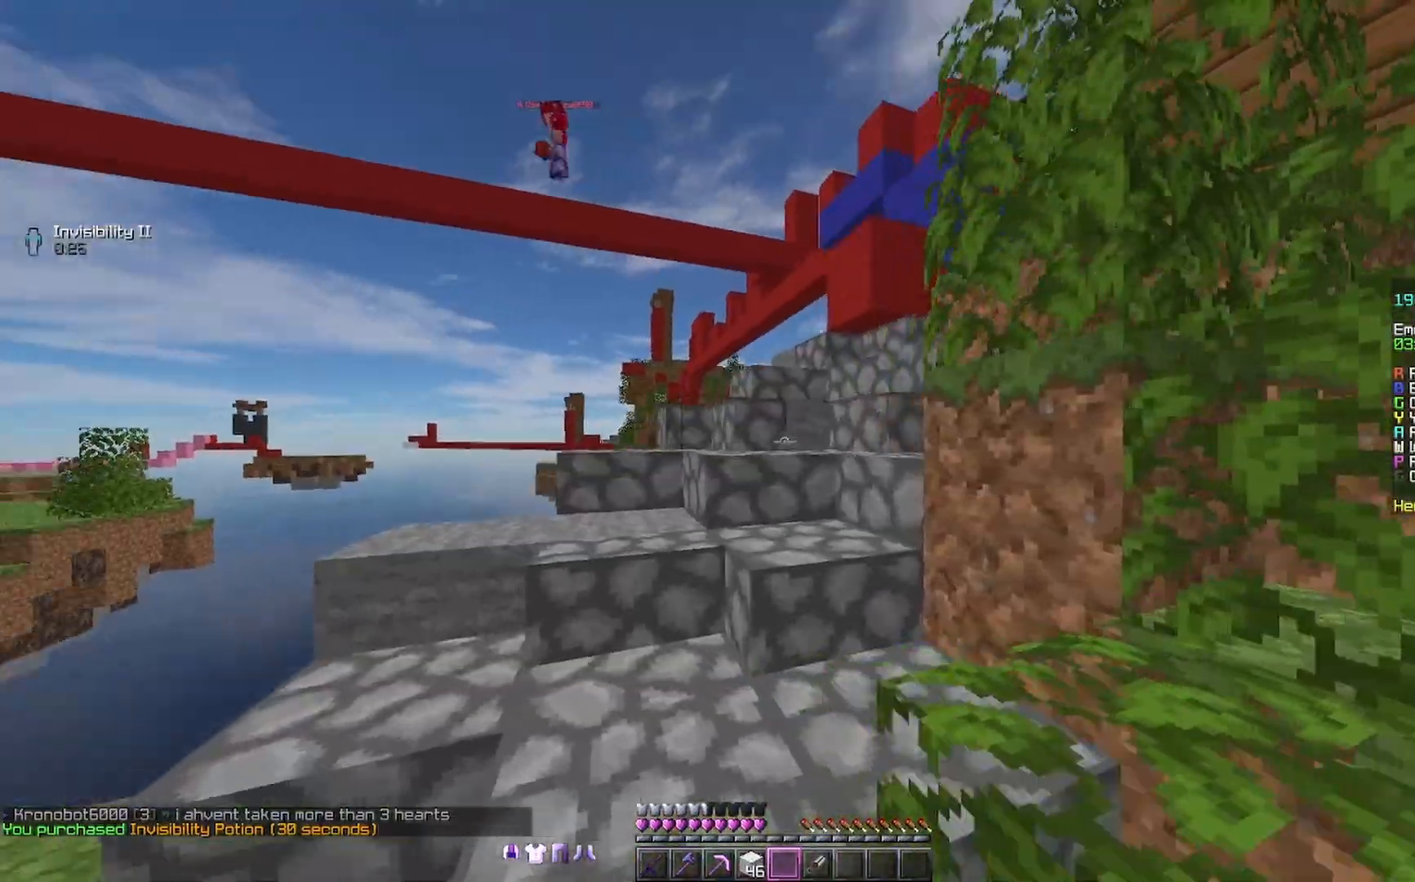
{"keys": ["w"], "mouse": [], "events": [[200, "a", "up"]]}
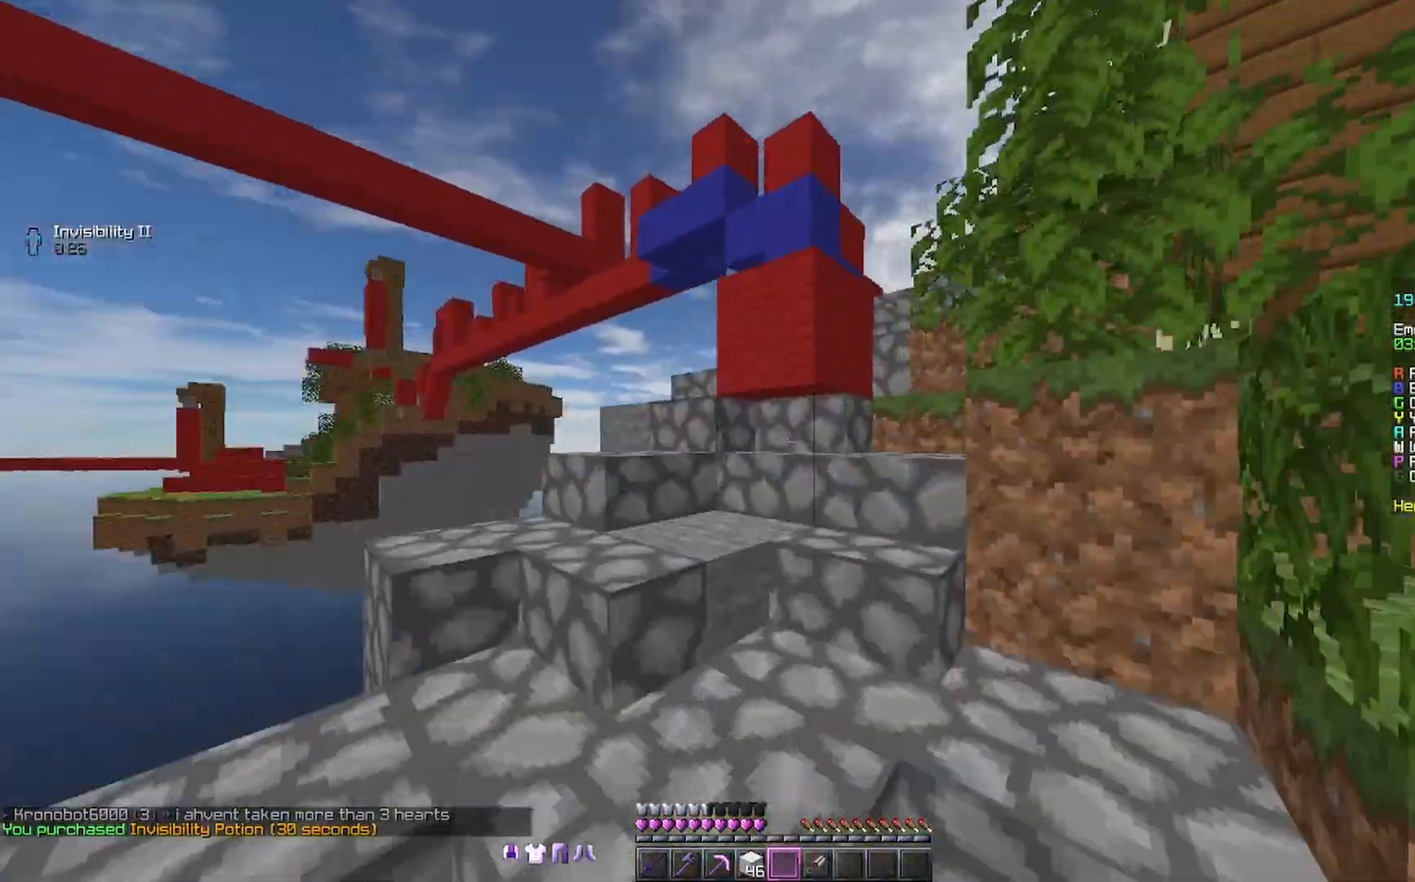
{"keys": ["w"], "mouse": [], "events": [[267, "d", "down"], [433, "d", "up"]]}
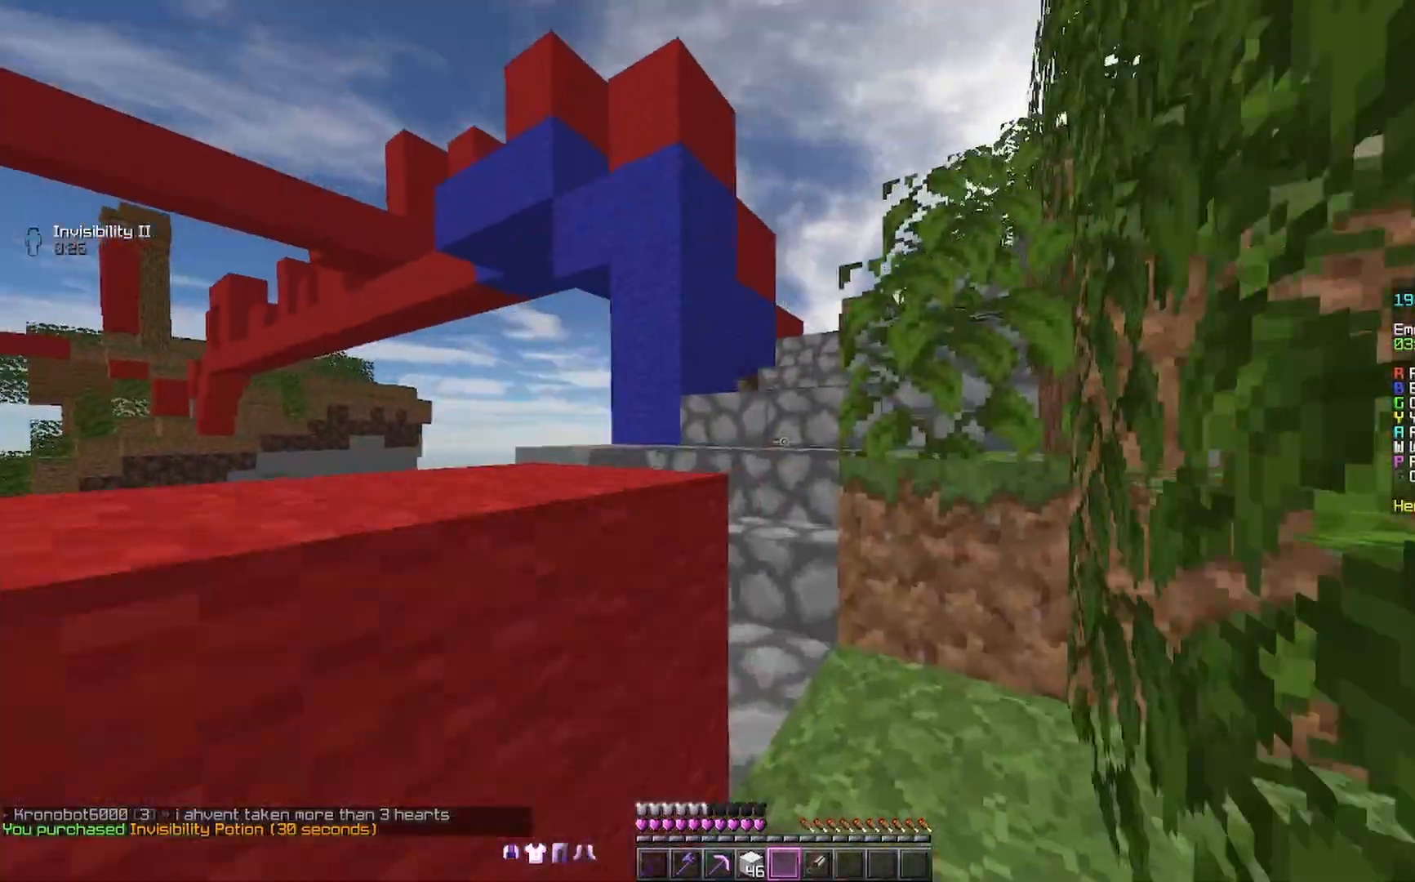
{"keys": ["a", "w"], "mouse": [], "events": [[367, "a", "down"]]}
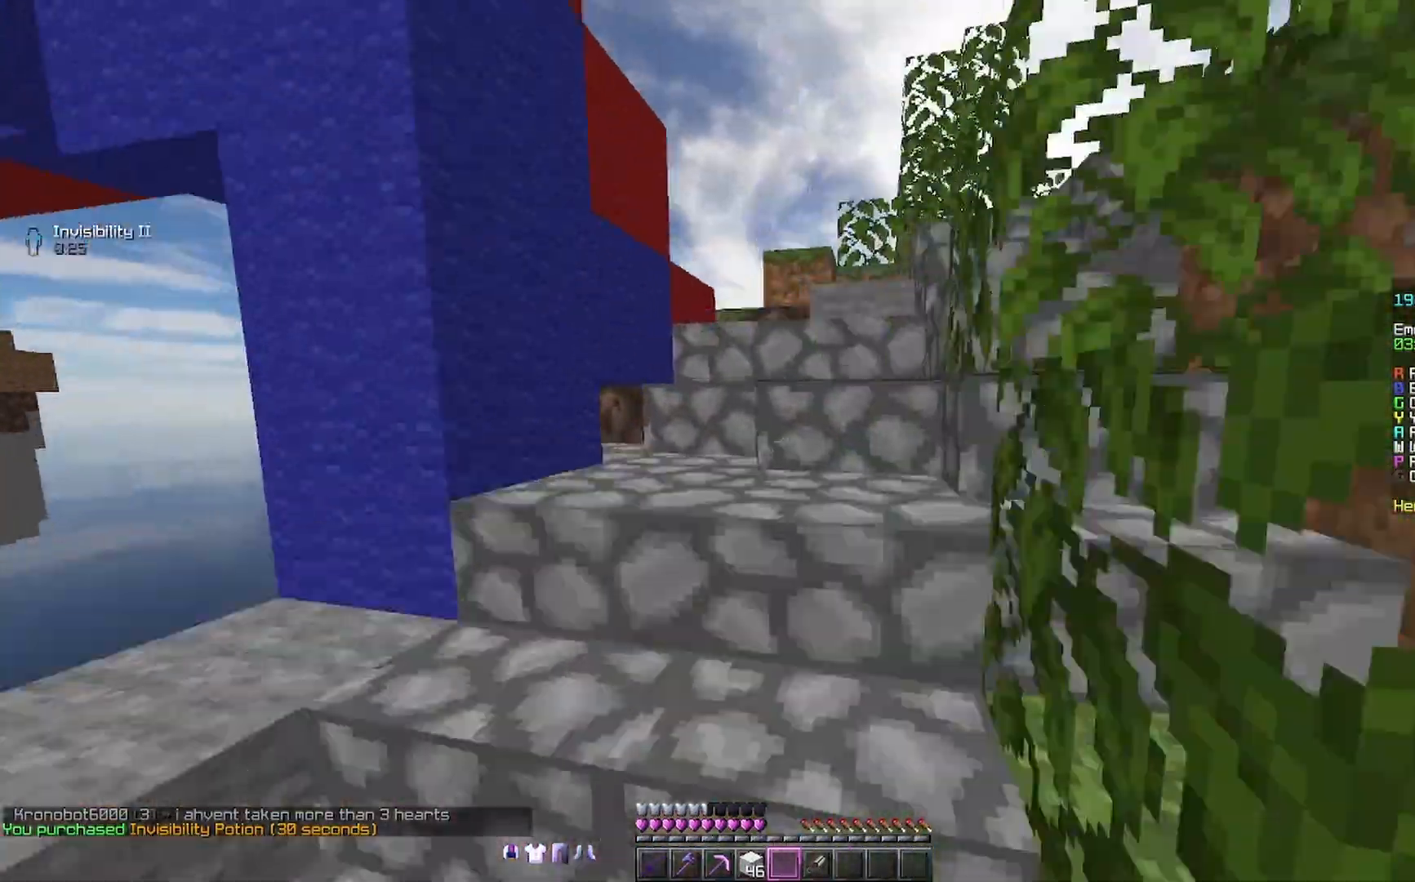
{"keys": ["d", "w"], "mouse": [], "events": [[67, "a", "up"], [433, "d", "down"]]}
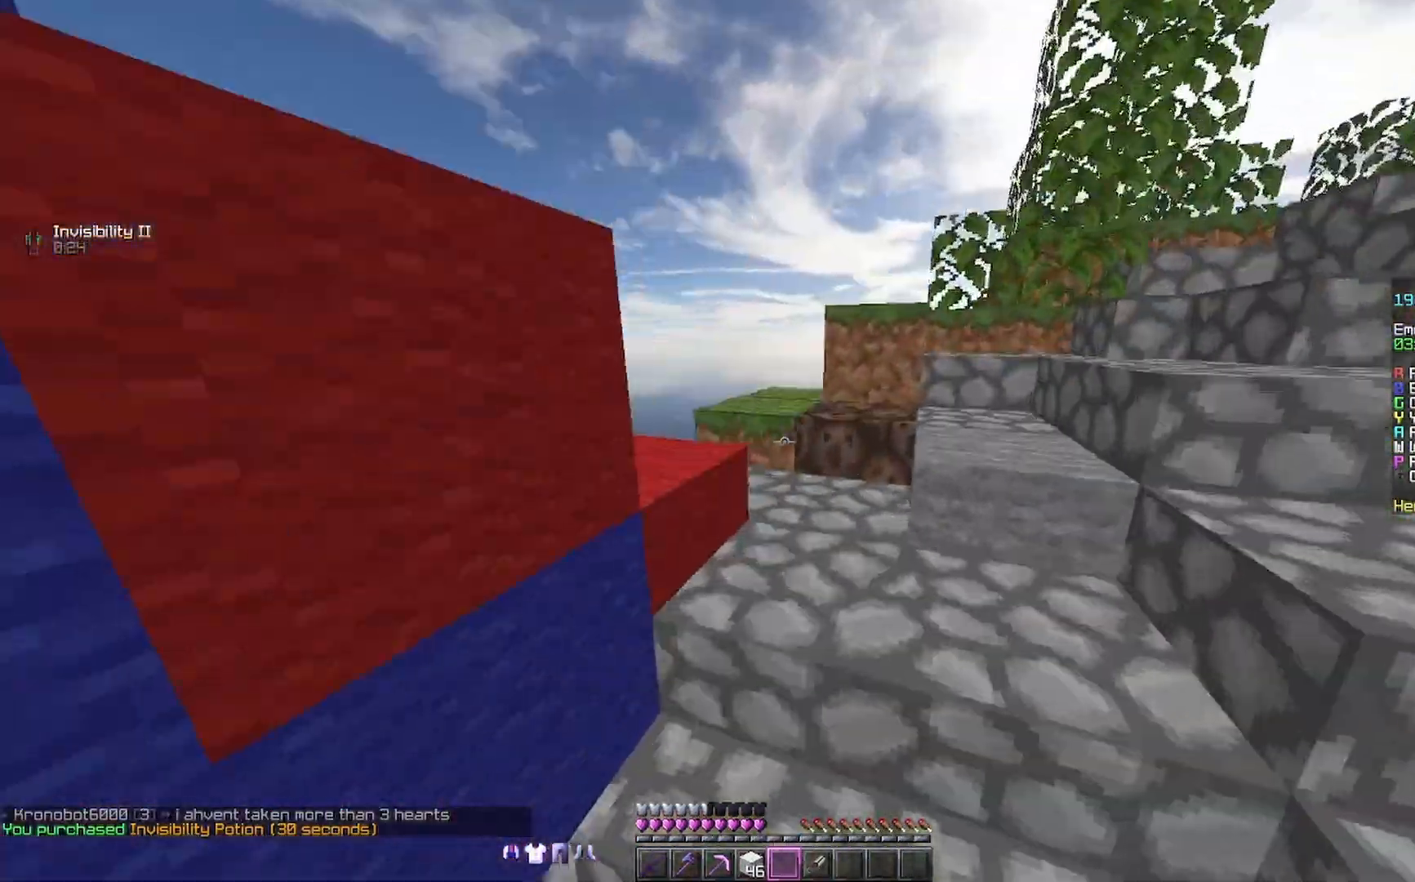
{"keys": ["d", "w"], "mouse": [], "events": [[167, "w", "up"], [500, "w", "down"]]}
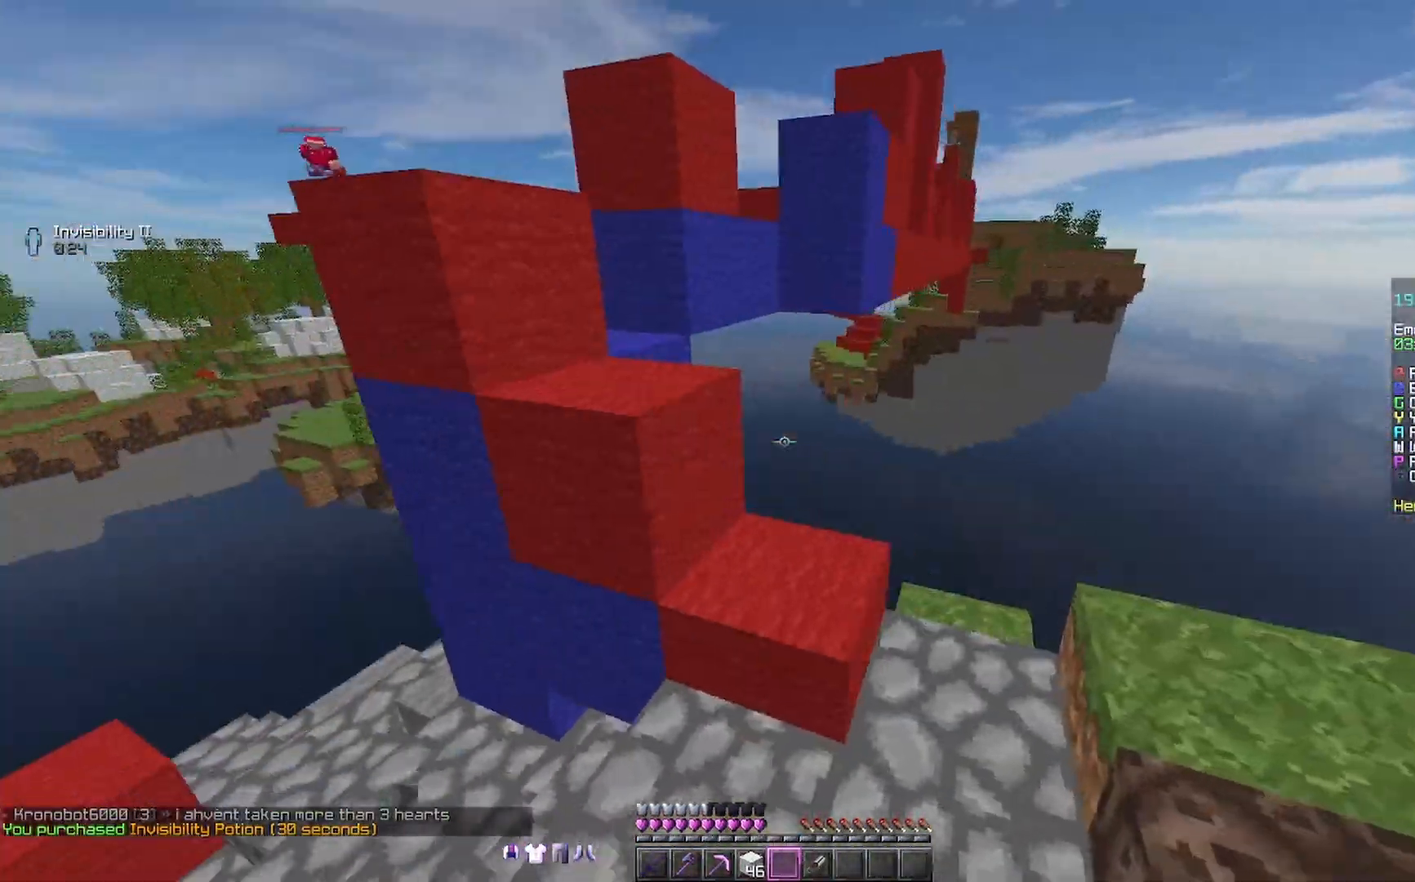
{"keys": ["a", "space", "w"], "mouse": [], "events": [[33, "d", "up"], [433, "a", "down"], [467, "space", "down"]]}
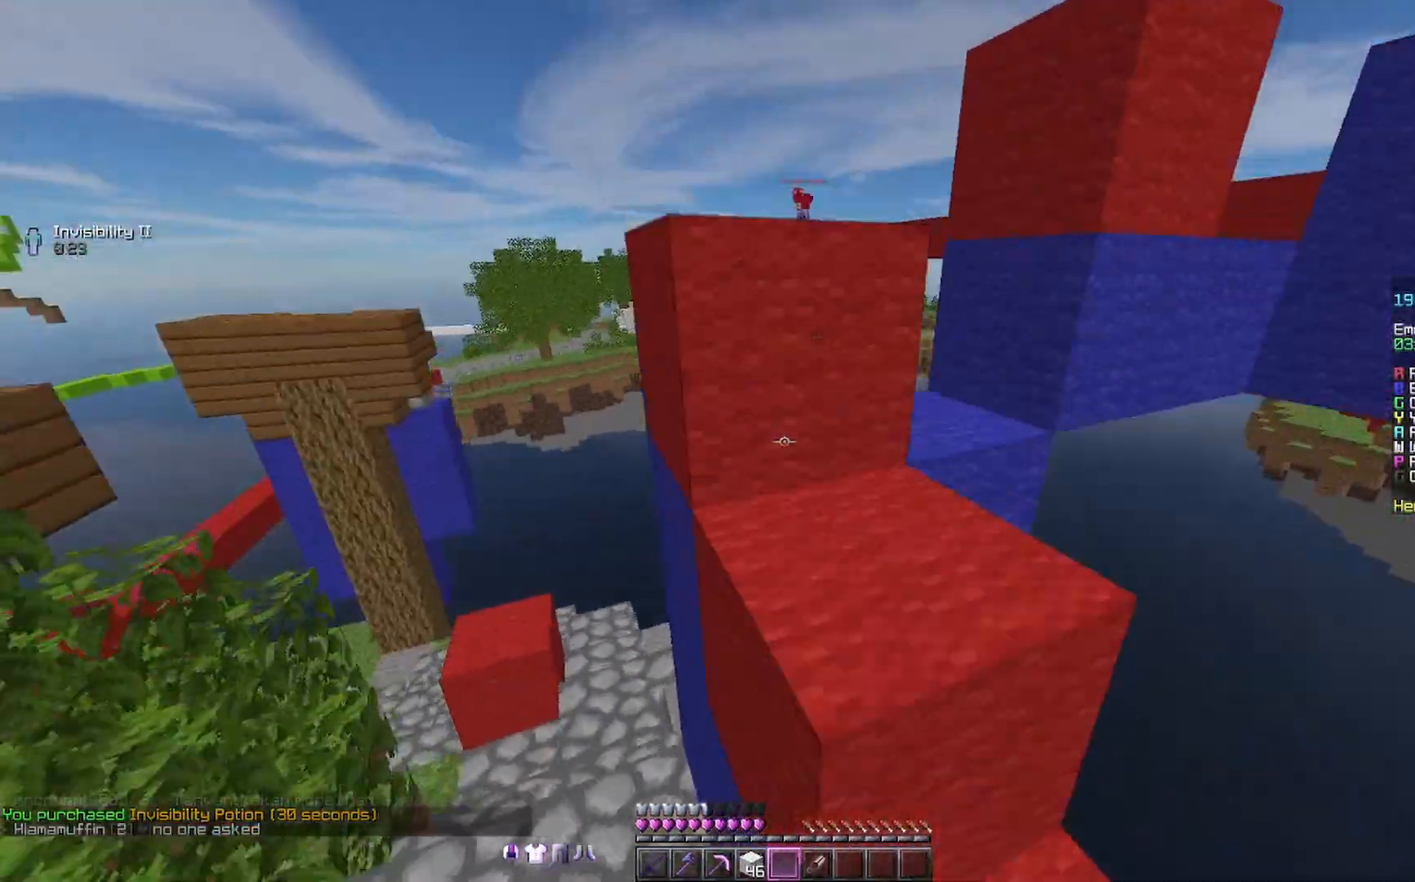
{"keys": ["w"], "mouse": [], "events": [[133, "a", "up"], [167, "space", "up"], [233, "d", "down"], [400, "d", "up"], [433, "a", "down"], [467, "a", "up"]]}
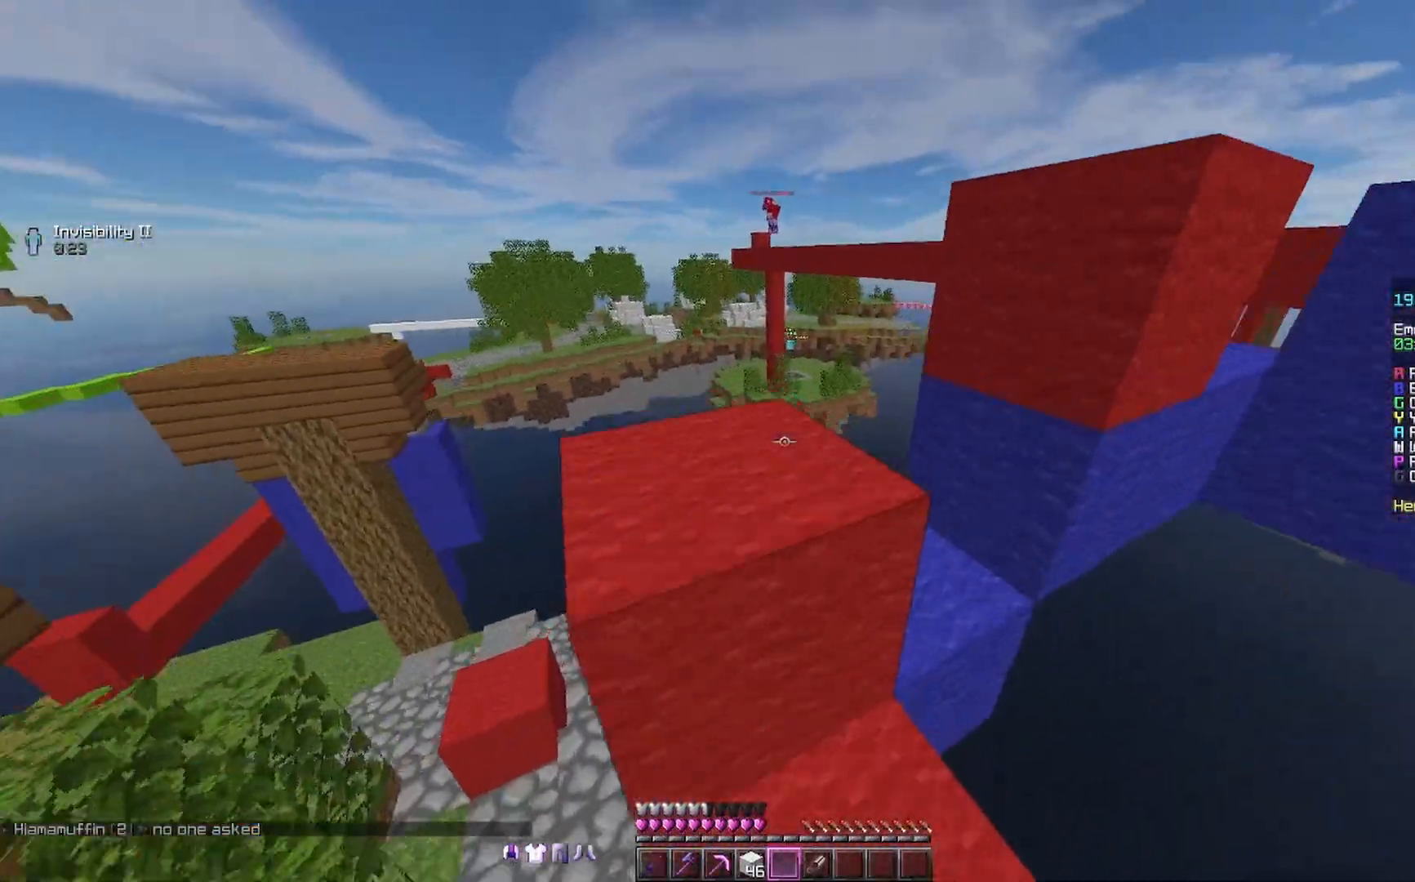
{"keys": ["a", "space", "w"], "mouse": [], "events": [[133, "w", "up"], [267, "w", "down"], [367, "a", "down"], [367, "space", "down"]]}
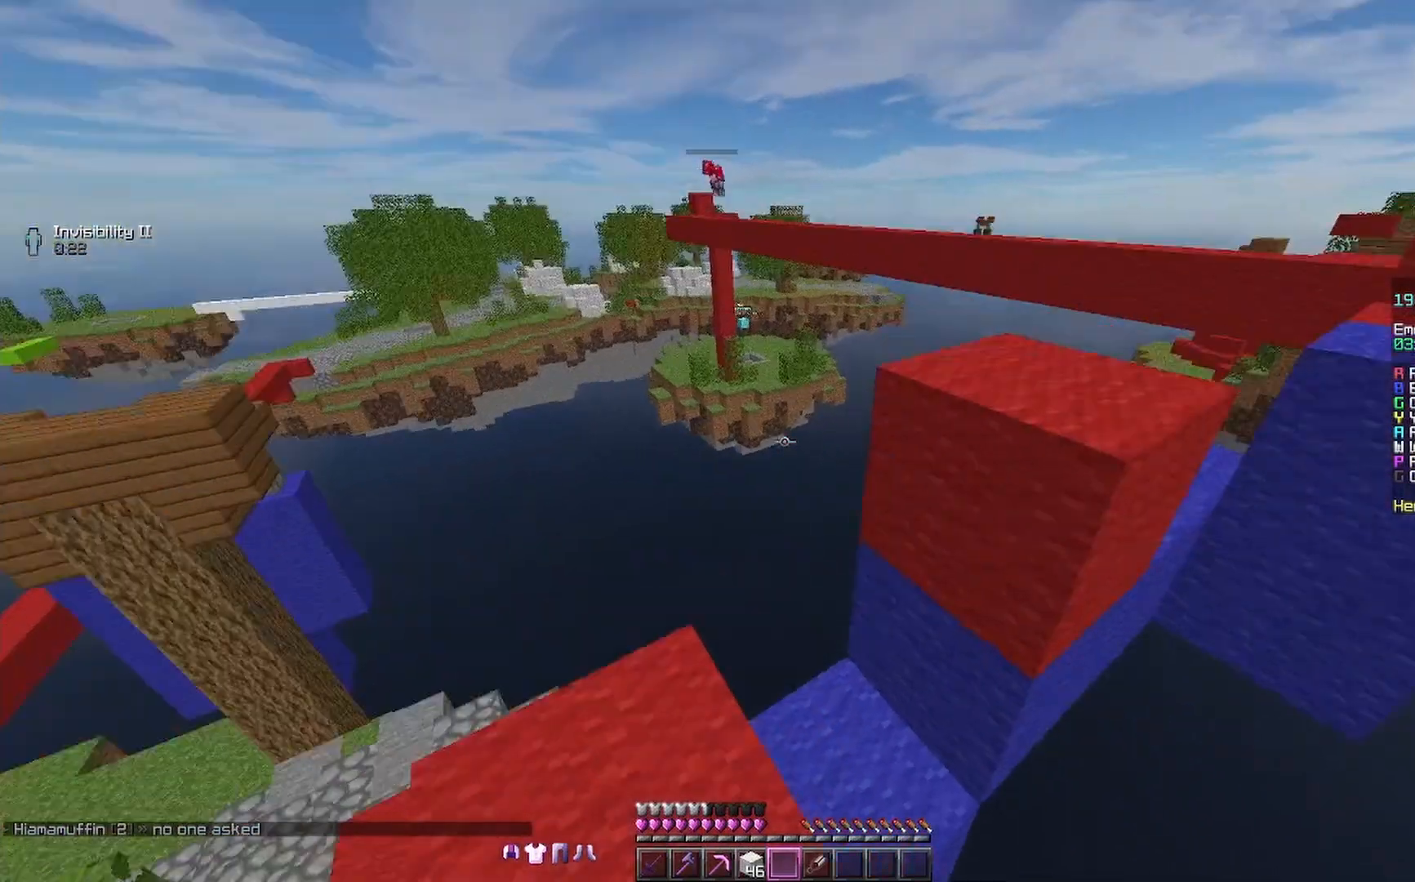
{"keys": ["space", "w"], "mouse": [], "events": [[33, "space", "up"], [133, "a", "up"], [133, "w", "up"], [267, "w", "down"], [333, "space", "down"]]}
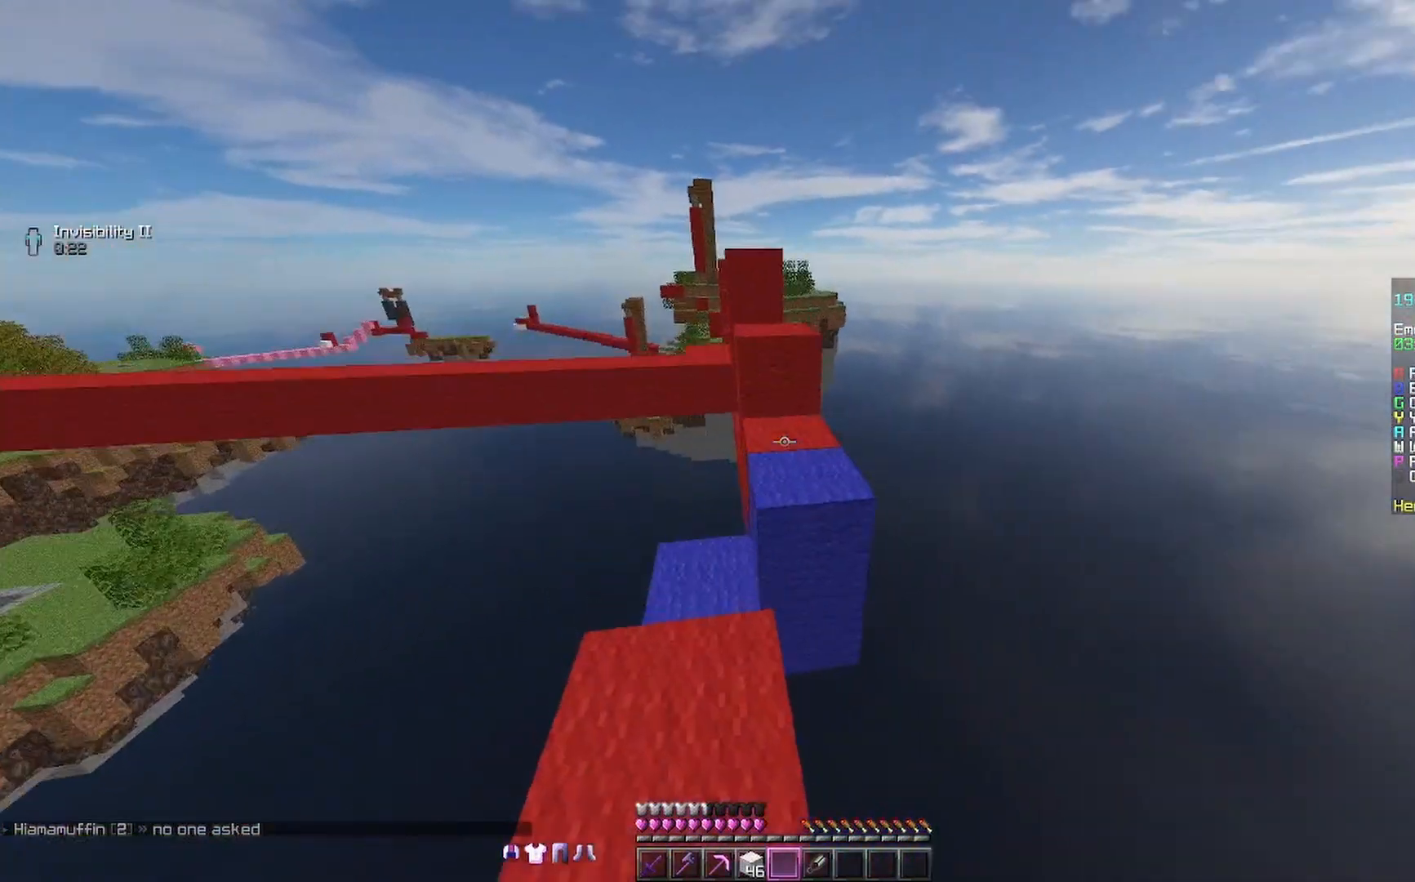
{"keys": ["space", "w"], "mouse": ["left"], "events": [[33, "space", "up"], [233, "space", "down"], [433, "mouse_left", "down"]]}
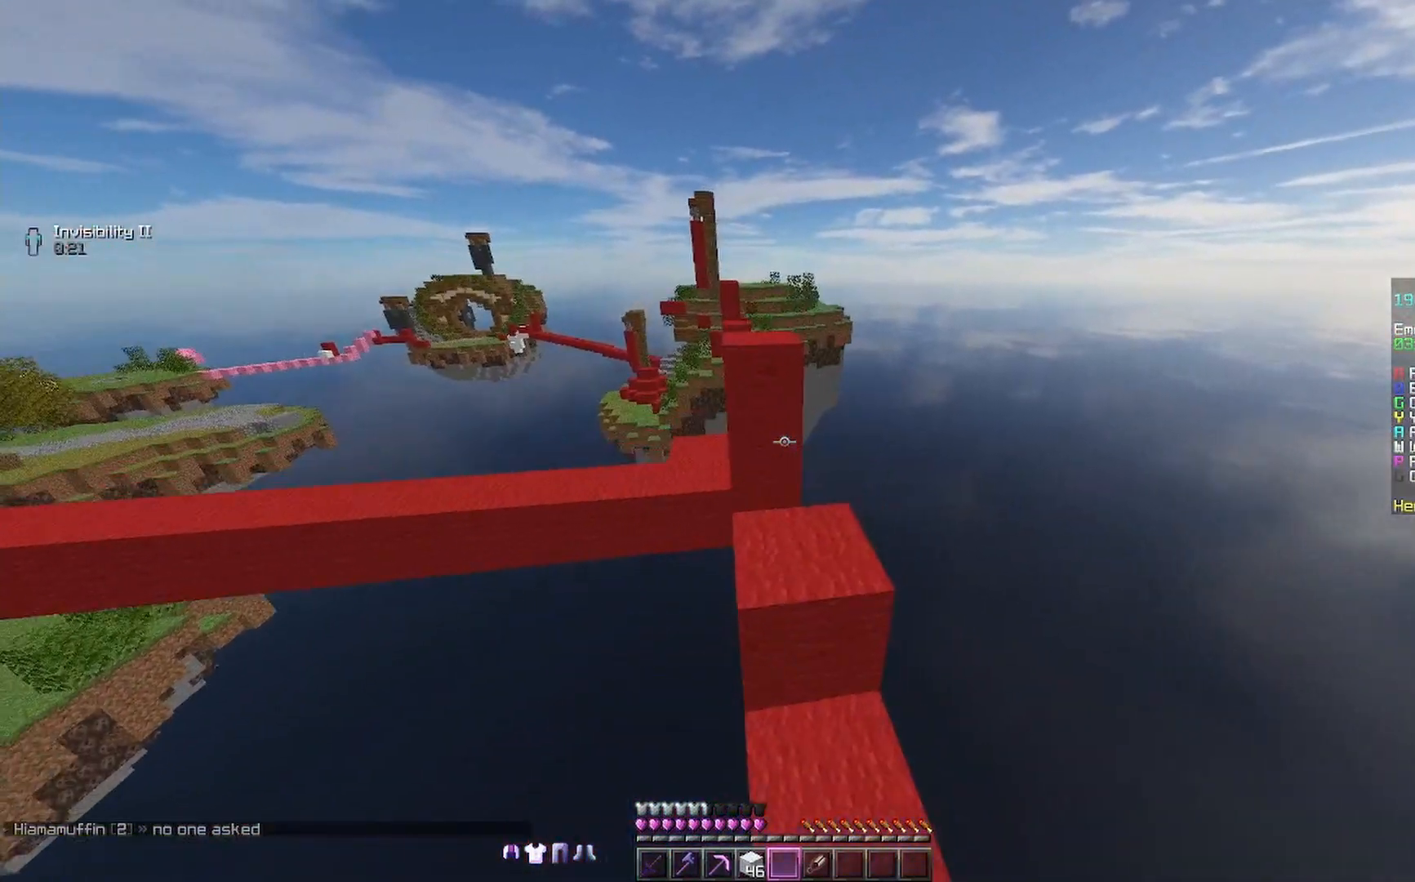
{"keys": ["space", "w"], "mouse": ["left"], "events": [[67, "mouse_left", "up"], [233, "mouse_left", "down"], [333, "mouse_left", "up"], [467, "mouse_left", "down"]]}
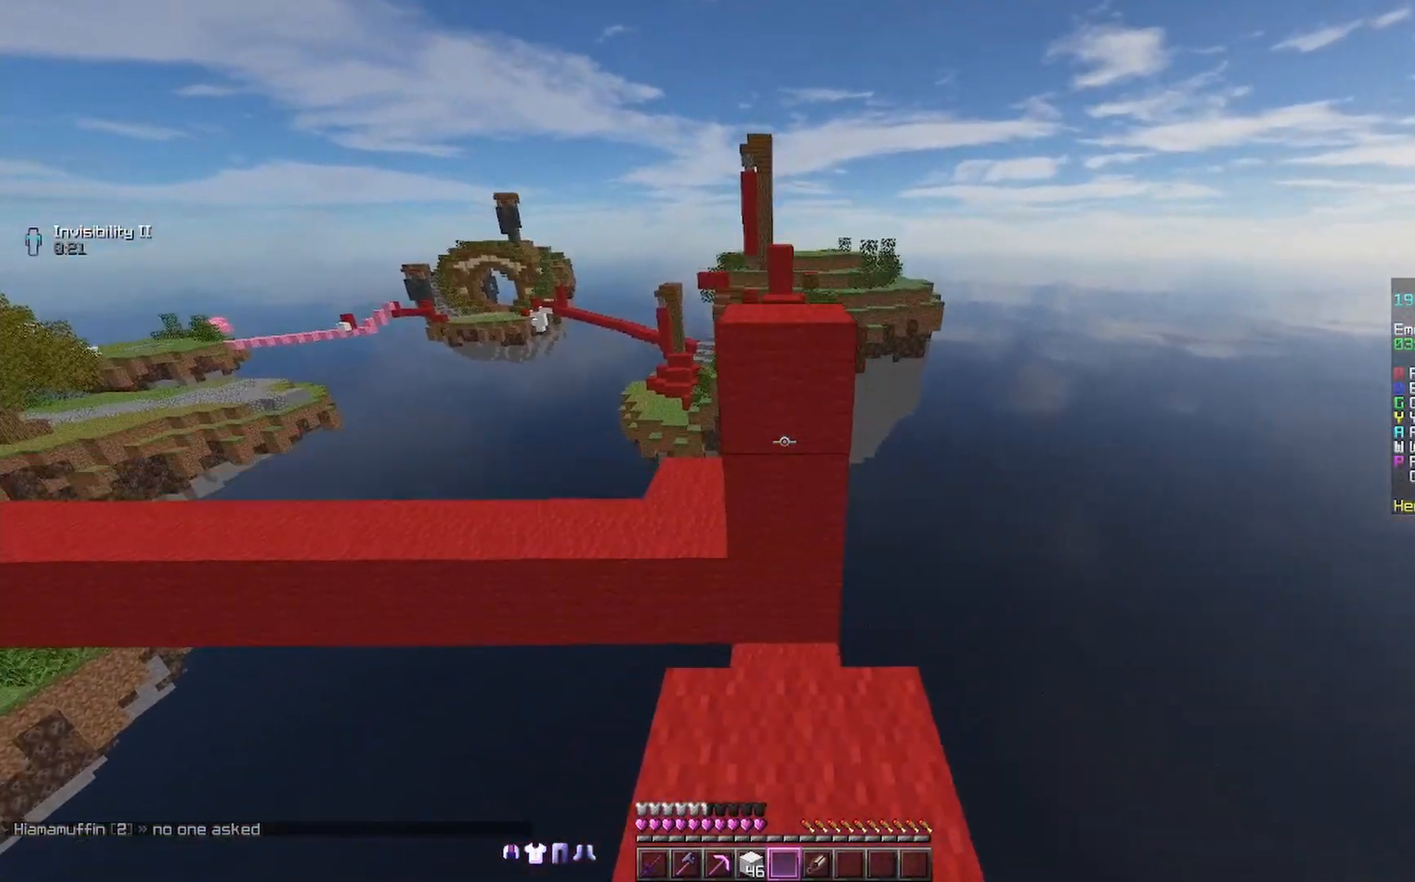
{"keys": ["space", "w"], "mouse": [], "events": [[33, "space", "up"], [67, "mouse_left", "up"], [233, "mouse_left", "down"], [267, "mouse_left", "up"], [433, "space", "down"]]}
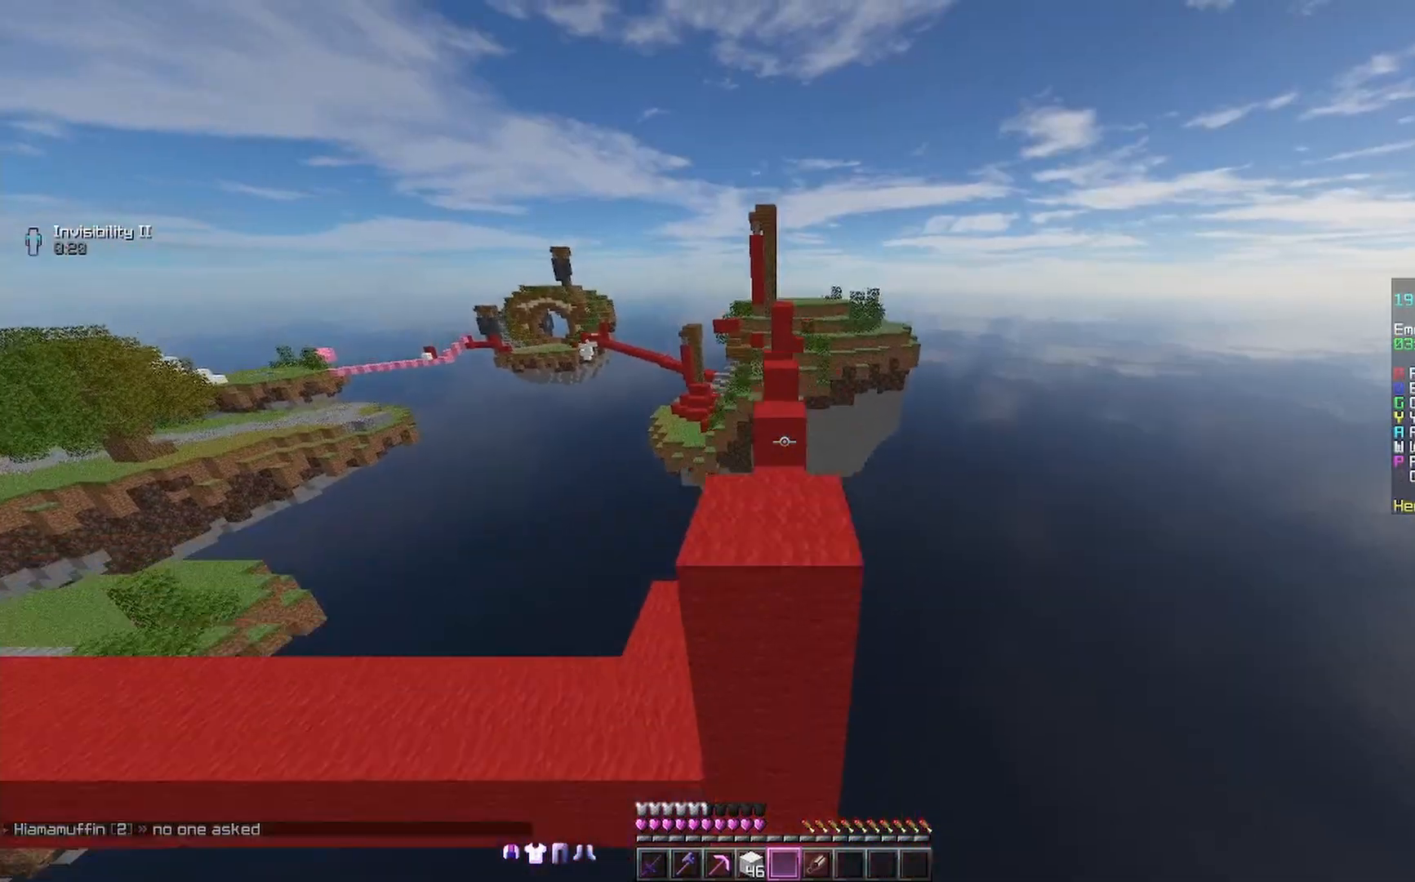
{"keys": ["w"], "mouse": [], "events": [[33, "mouse_left", "down"], [100, "space", "up"], [167, "mouse_left", "up"]]}
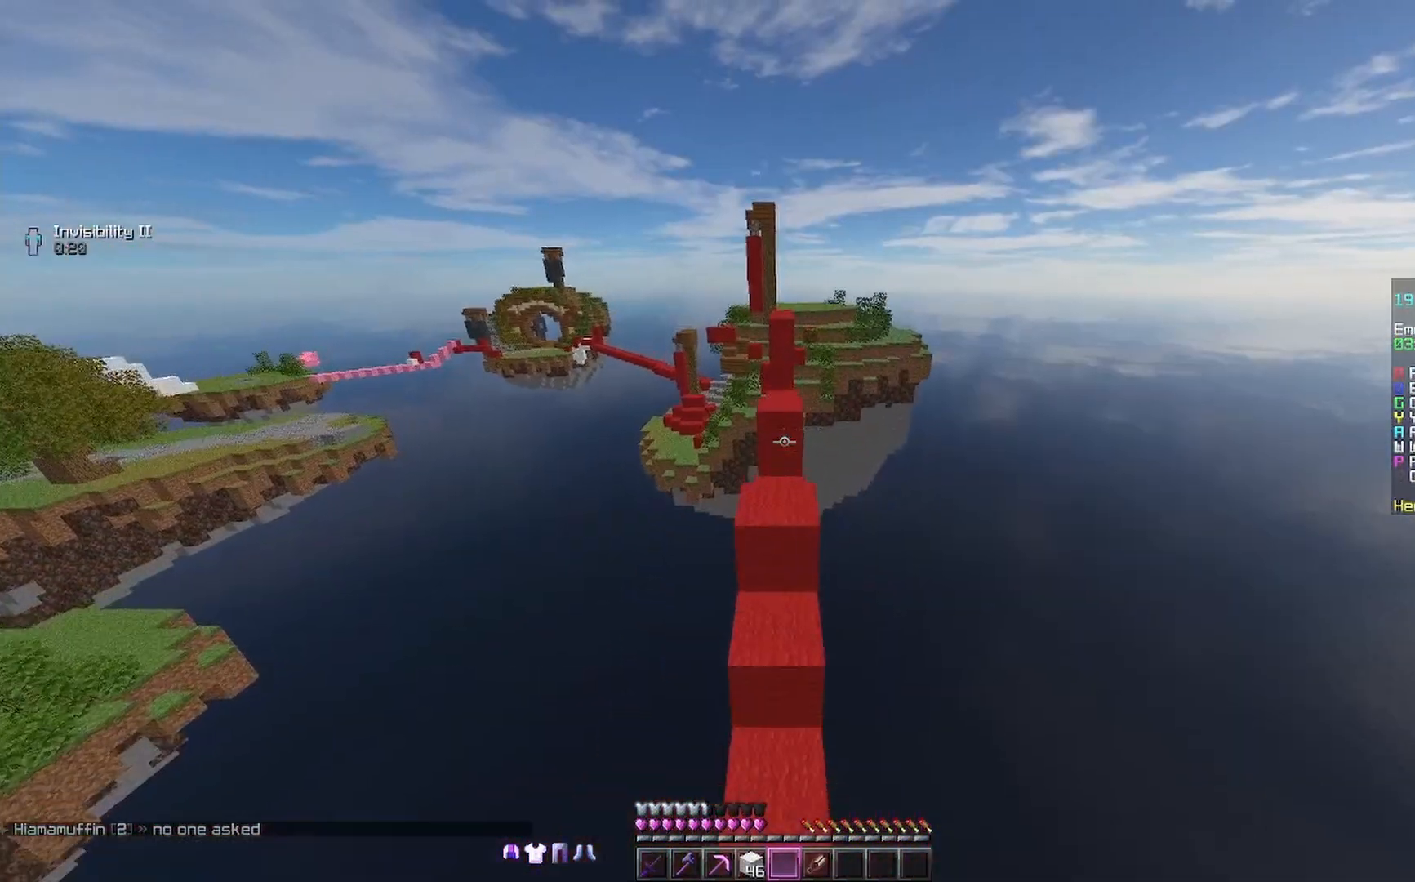
{"keys": ["w"], "mouse": [], "events": []}
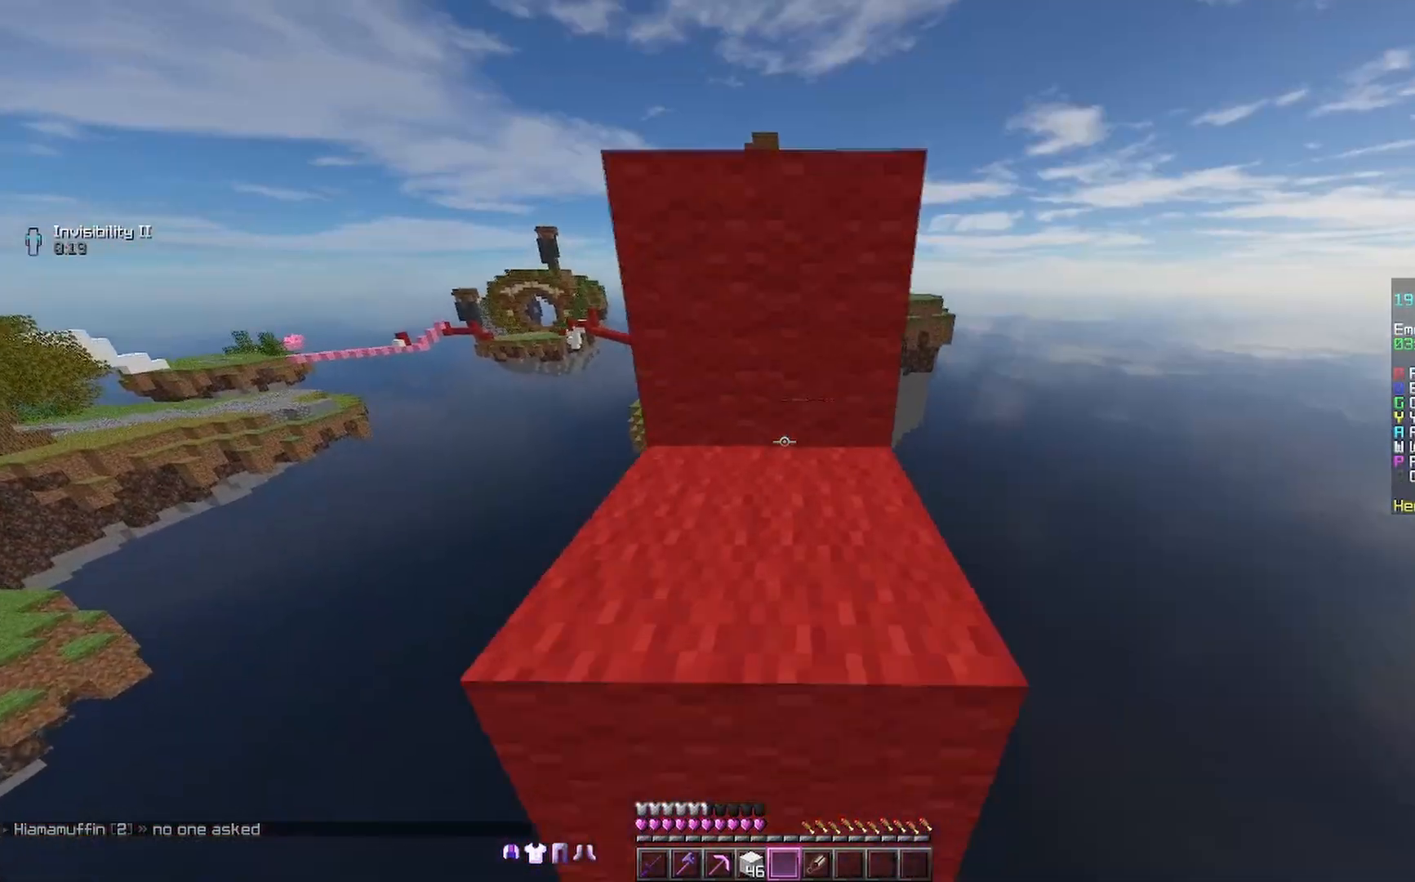
{"keys": ["w"], "mouse": [], "events": [[167, "space", "down"], [367, "space", "up"]]}